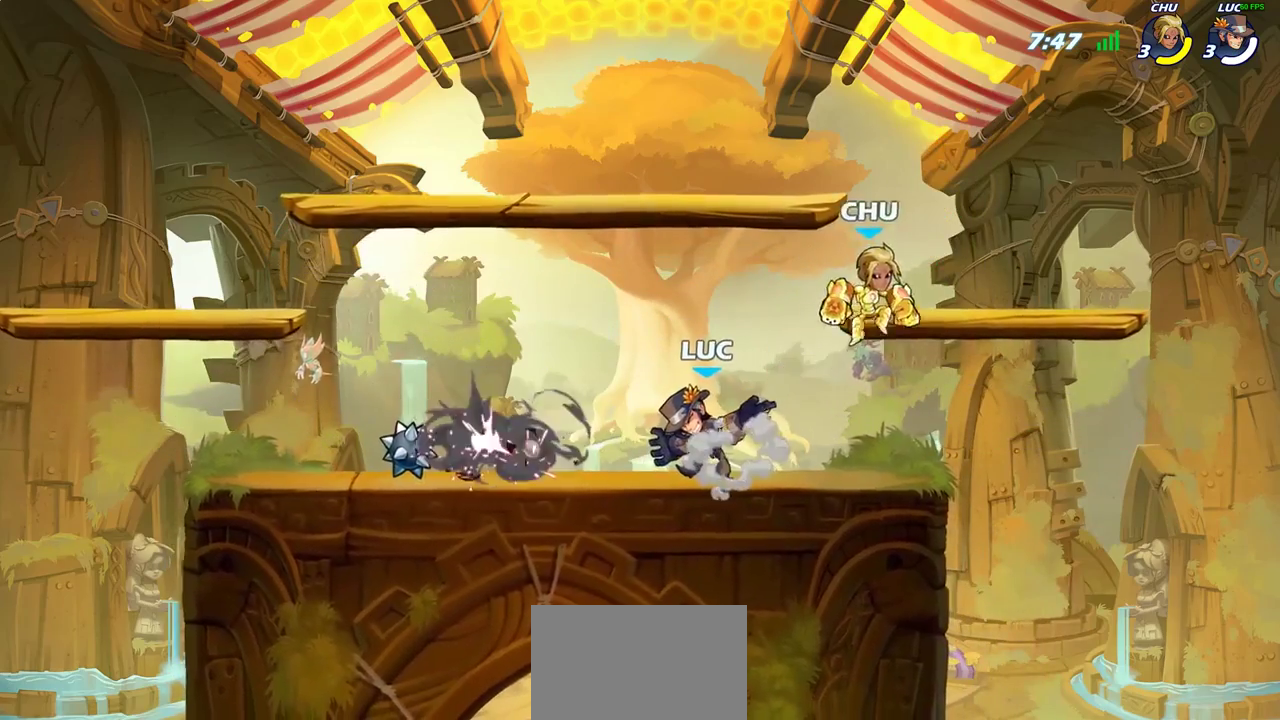
Gameplay with a controller (PlayStation layout); each line is a JSON object with the inputs held at the frame after it (dt_ms = milliseconds from this image to that frame). "events" lists button and stick changes between this image and that frame as [ms after this image, input, new state], when the widget could be followed in between. Not read: L1 L3 R3.
{"dt_ms": 500, "buttons": [], "left_stick": "center", "right_stick": "center", "events": [[200, "left_stick", "right"], [317, "SQUARE", "down"], [433, "SQUARE", "up"], [467, "left_stick", "center"]]}
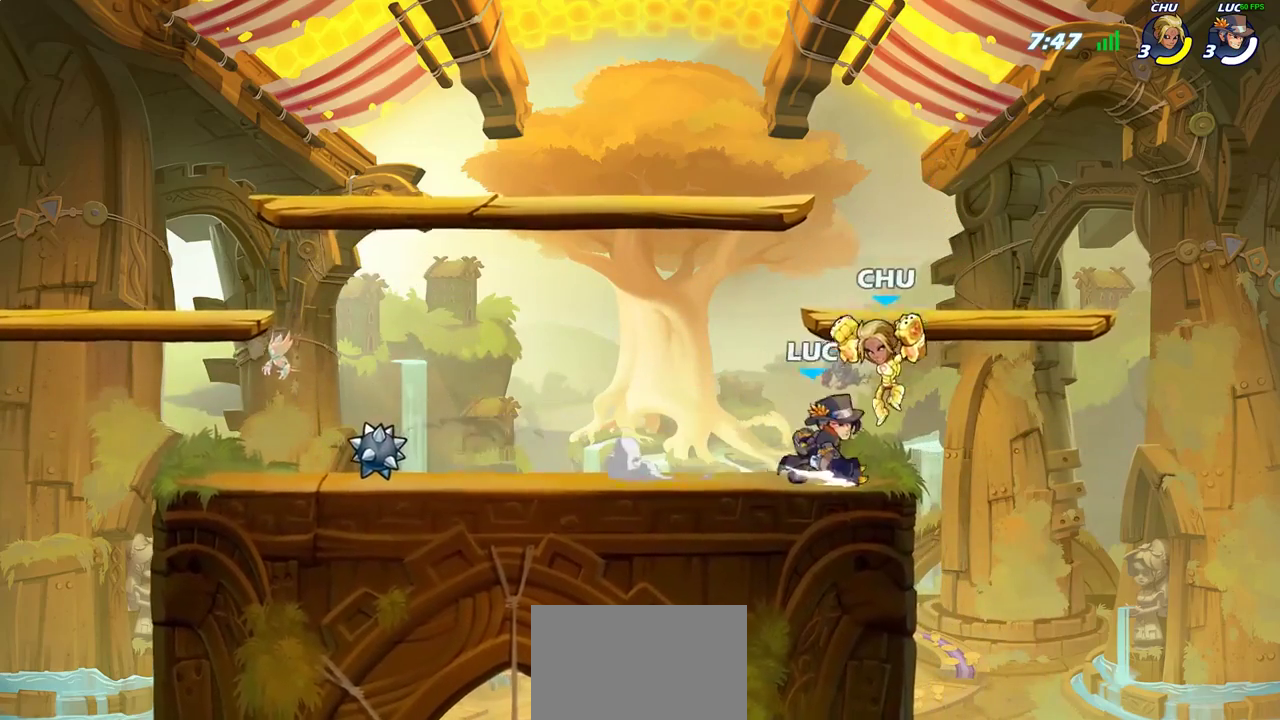
{"dt_ms": 500, "buttons": [], "left_stick": "center", "right_stick": "center", "events": [[267, "SQUARE", "down"], [350, "SQUARE", "up"]]}
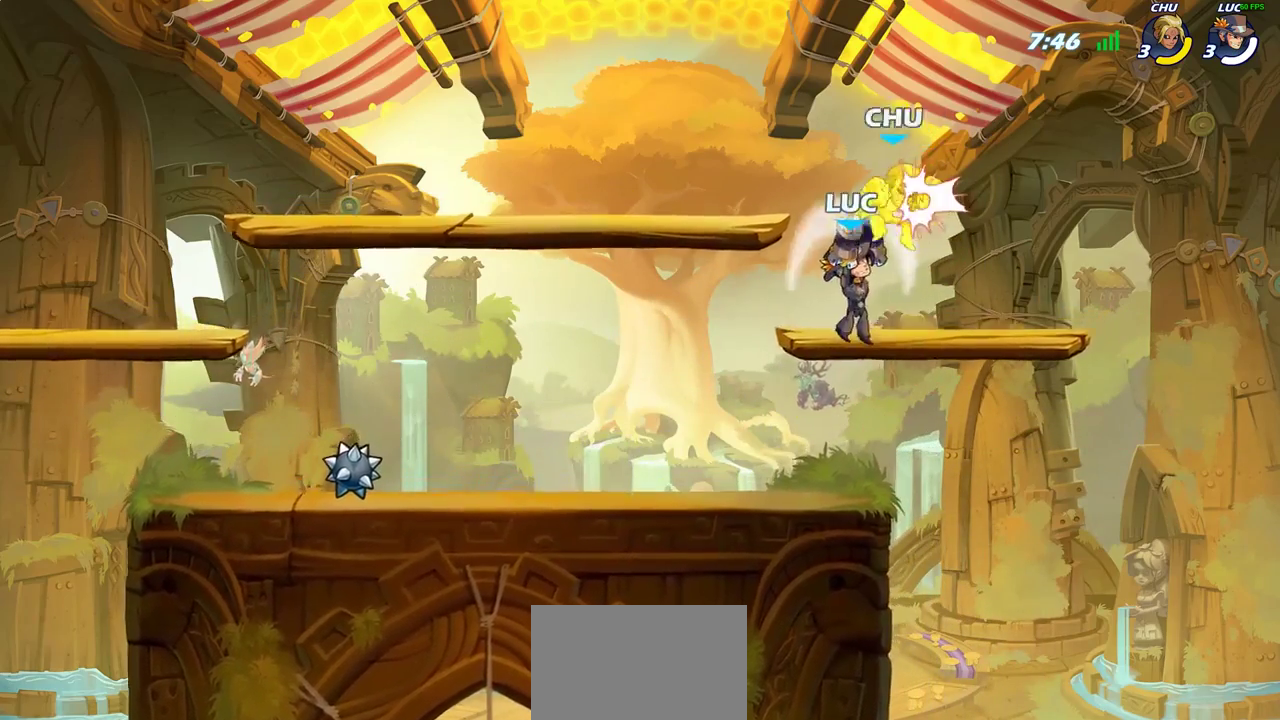
{"dt_ms": 300, "buttons": [], "left_stick": "center", "right_stick": "center", "events": []}
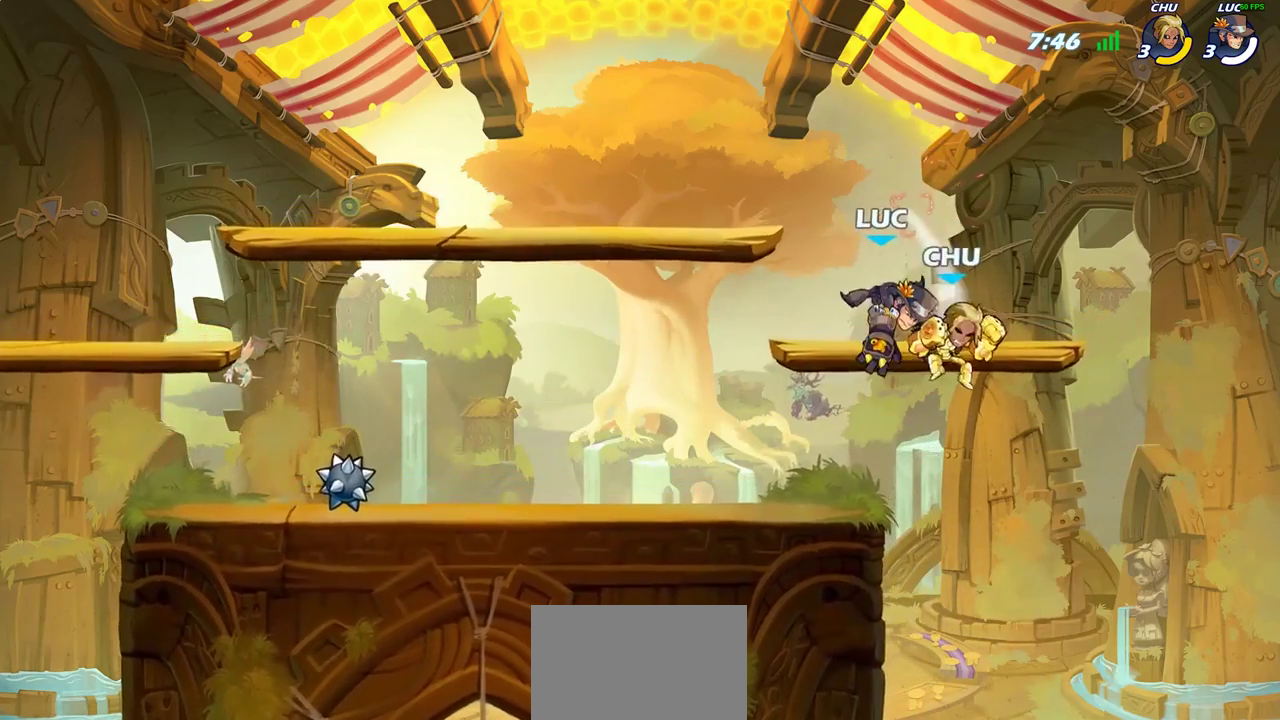
{"dt_ms": 700, "buttons": [], "left_stick": "center", "right_stick": "center", "events": [[50, "left_stick", "right"], [233, "left_stick", "down-right"], [283, "left_stick", "down"], [417, "SQUARE", "down"], [500, "SQUARE", "up"], [533, "left_stick", "center"]]}
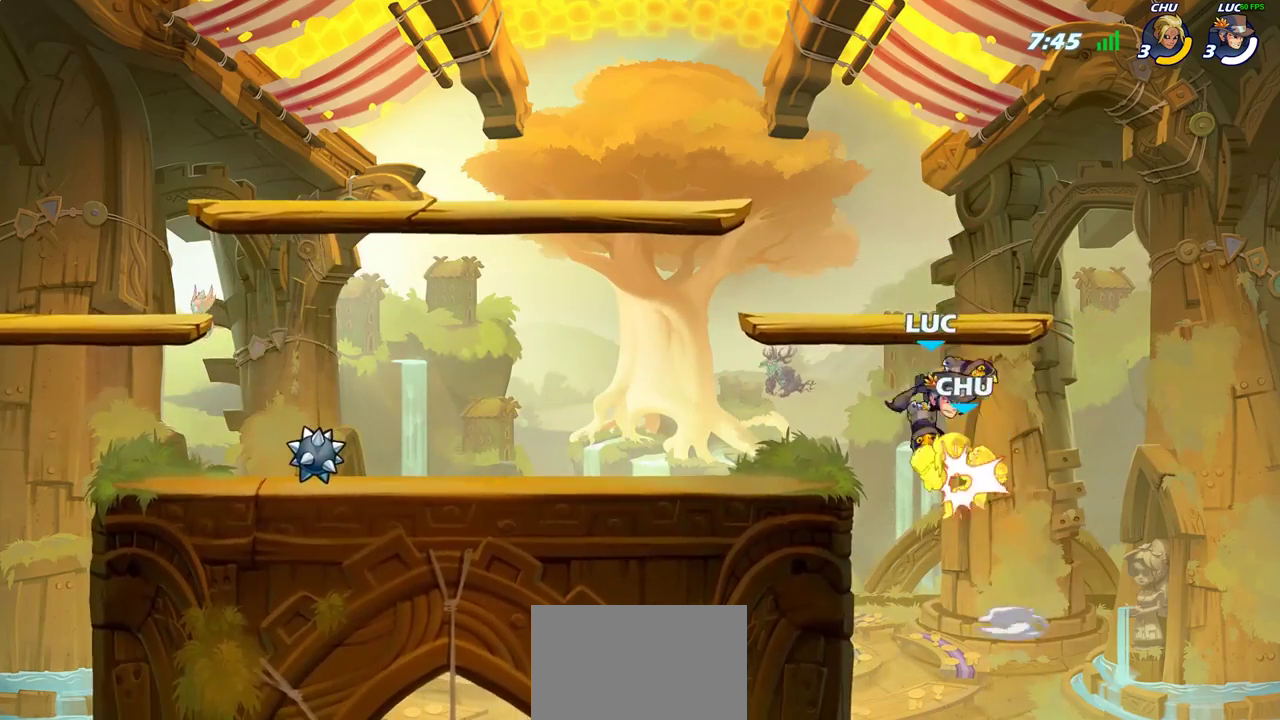
{"dt_ms": 500, "buttons": [], "left_stick": "right", "right_stick": "center", "events": [[483, "left_stick", "right"]]}
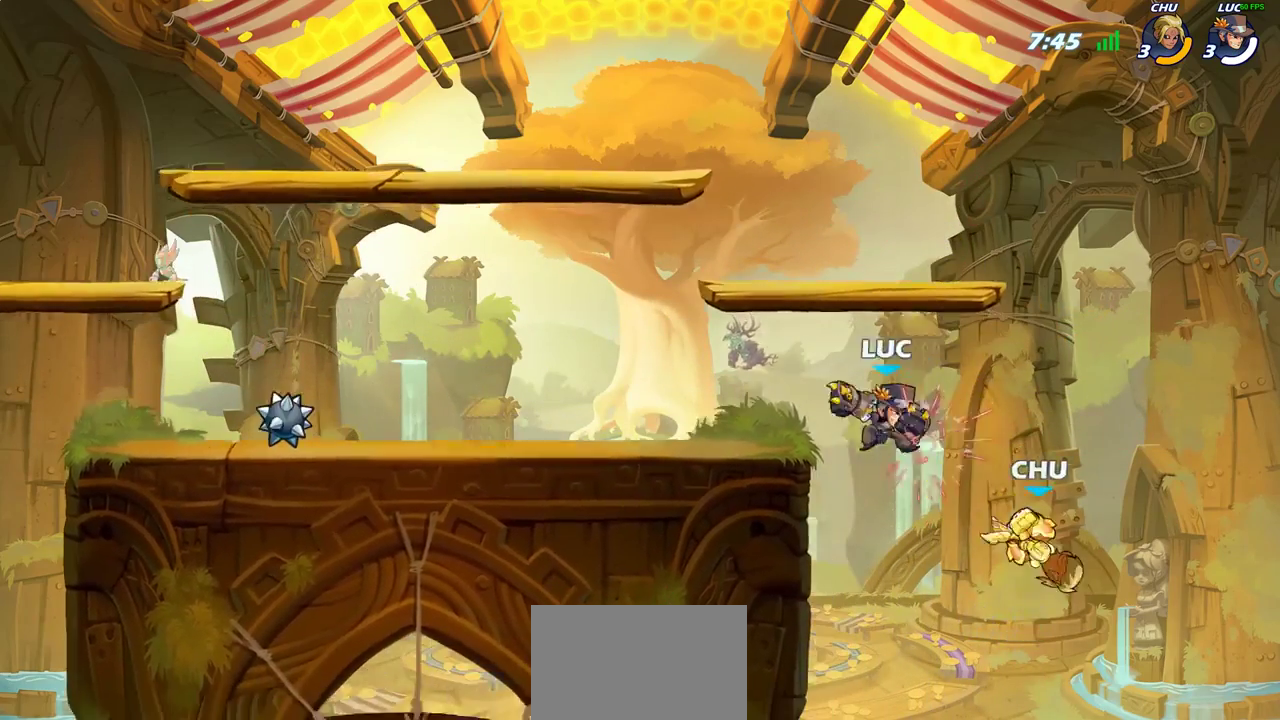
{"dt_ms": 700, "buttons": [], "left_stick": "down-left", "right_stick": "center", "events": [[33, "SQUARE", "down"], [150, "SQUARE", "up"], [500, "left_stick", "up-left"], [617, "left_stick", "left"], [700, "left_stick", "down-left"]]}
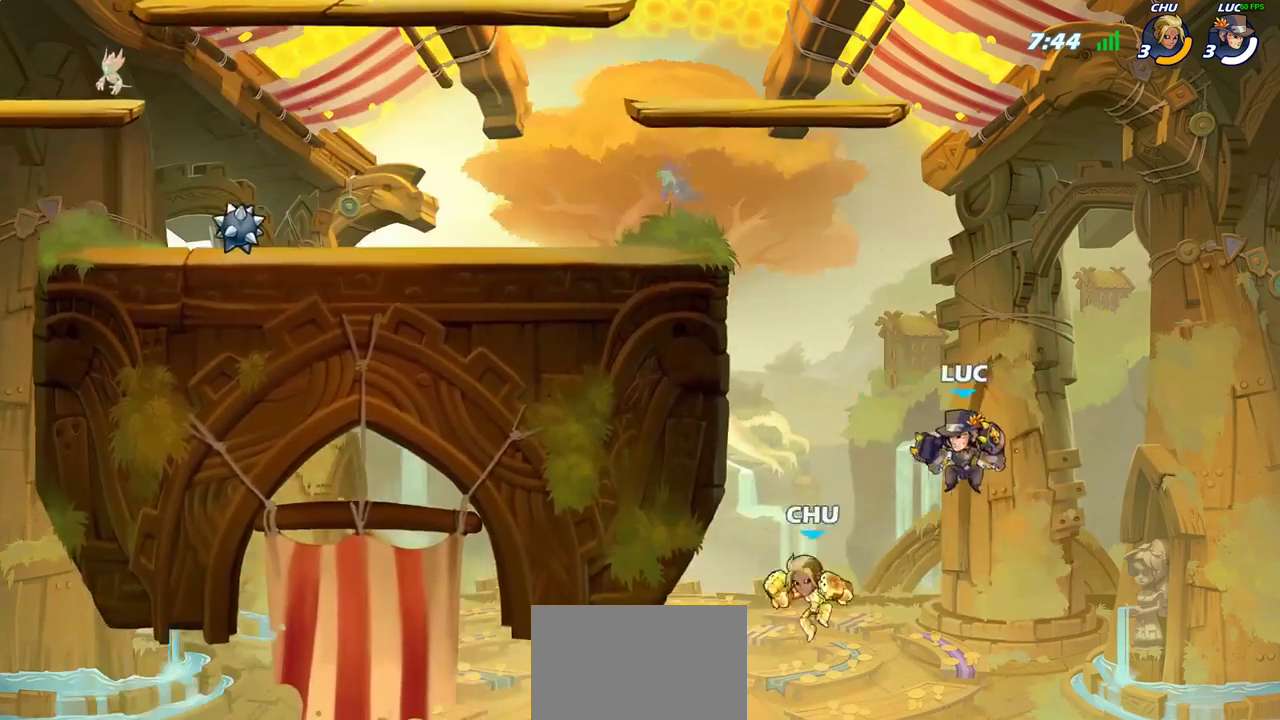
{"dt_ms": 300, "buttons": ["CROSS", "SQUARE"], "left_stick": "center", "right_stick": "center", "events": [[133, "left_stick", "left"], [233, "CROSS", "down"], [300, "SQUARE", "down"], [300, "left_stick", "center"]]}
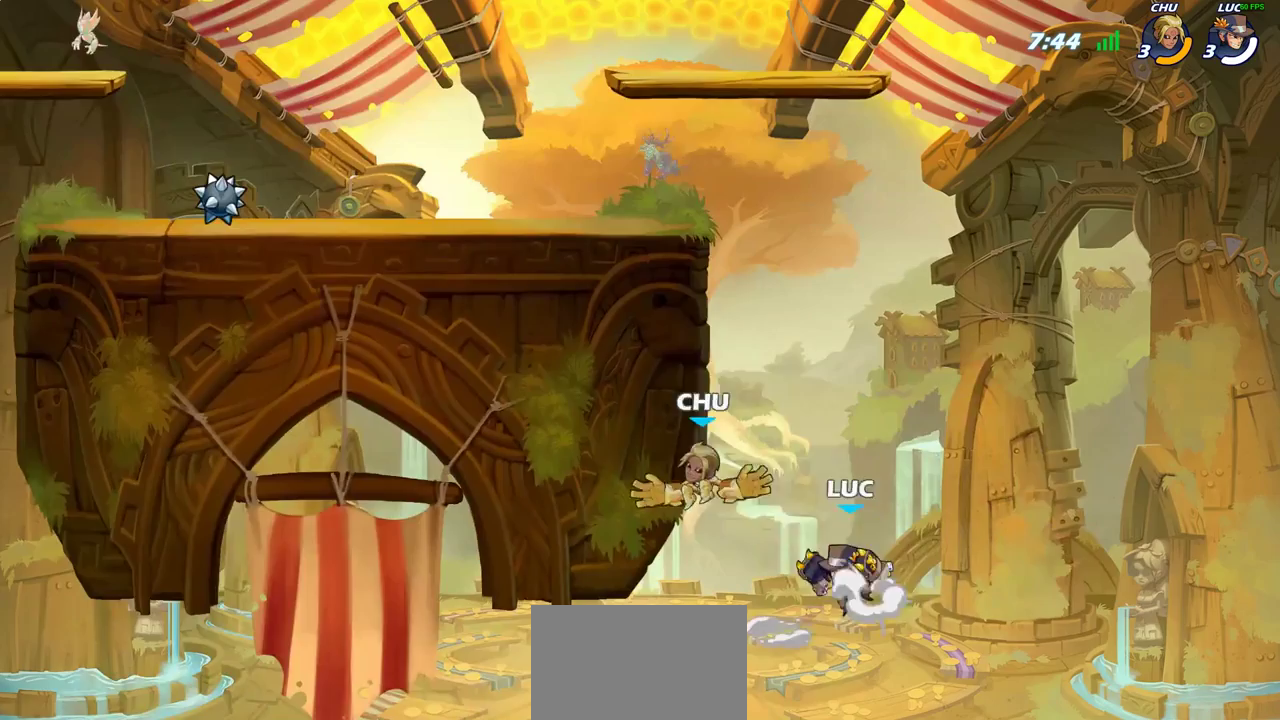
{"dt_ms": 600, "buttons": [], "left_stick": "up-left", "right_stick": "center", "events": [[17, "CROSS", "up"], [33, "right_stick", "down-left"], [117, "right_stick", "center"], [133, "SQUARE", "up"], [367, "left_stick", "left"], [600, "left_stick", "up-left"]]}
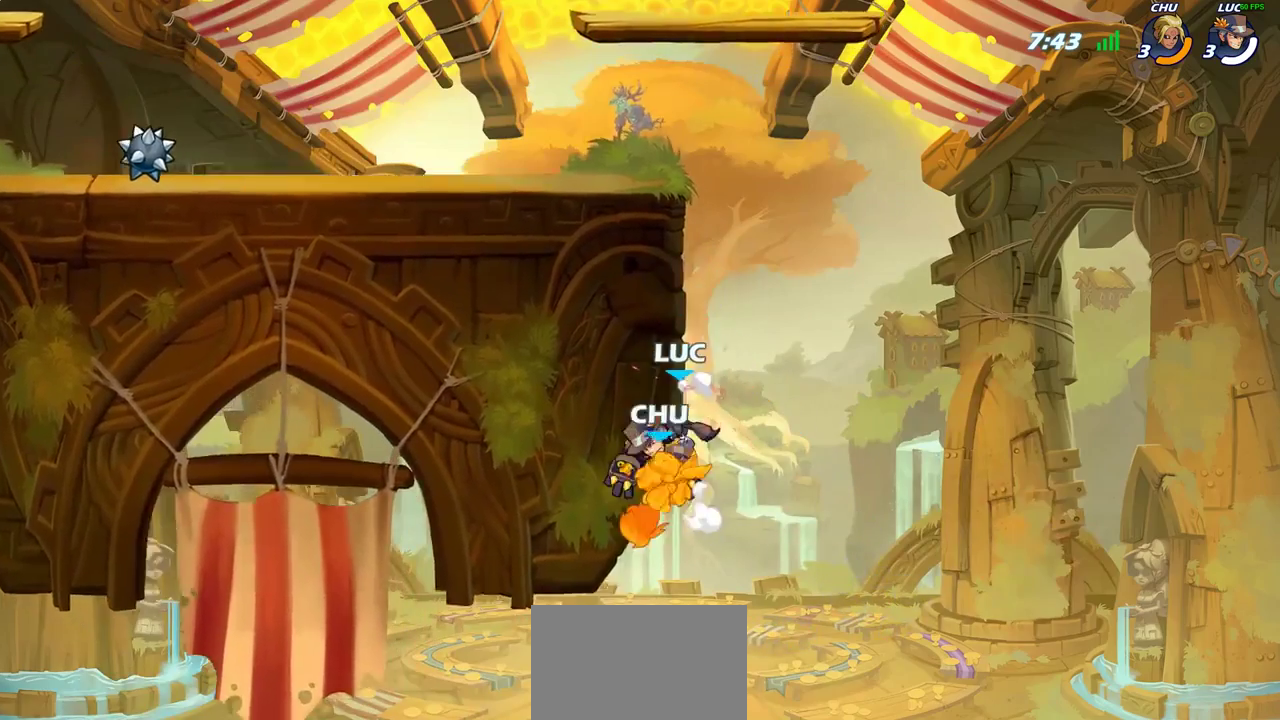
{"dt_ms": 400, "buttons": ["CROSS"], "left_stick": "up-left", "right_stick": "center", "events": [[250, "left_stick", "up-right"], [283, "CROSS", "down"], [400, "left_stick", "up-left"]]}
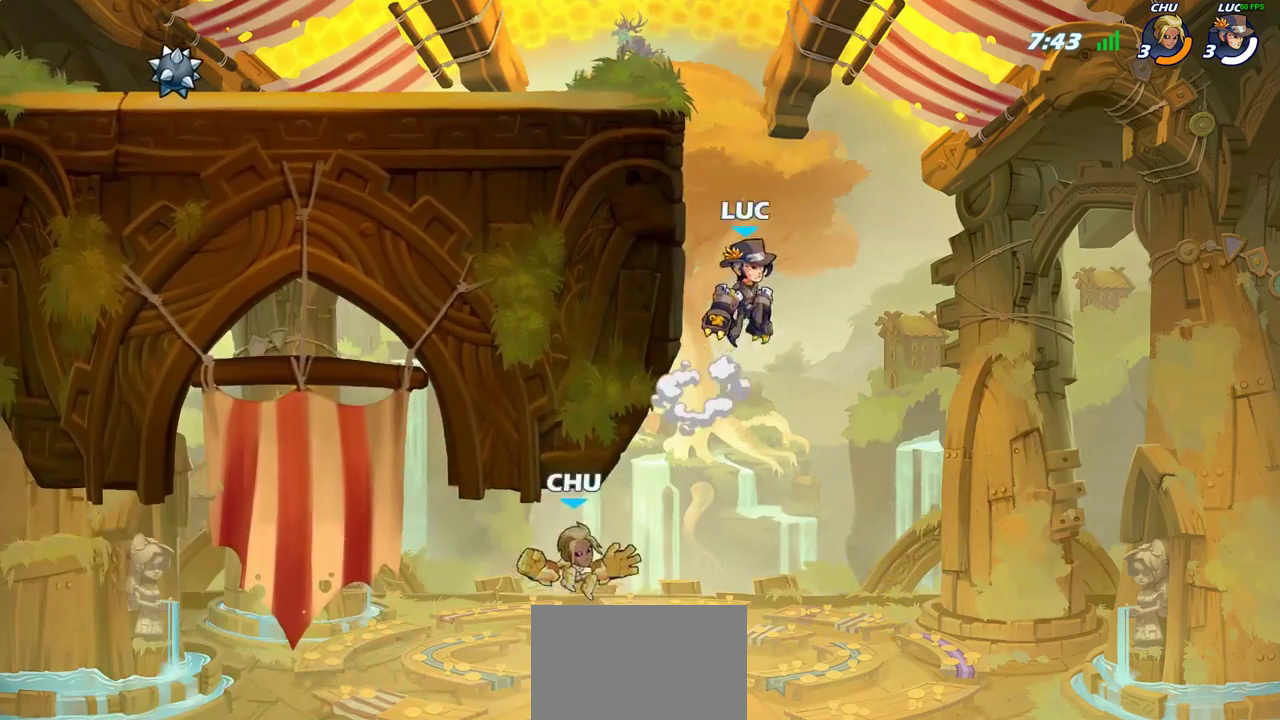
{"dt_ms": 500, "buttons": [], "left_stick": "left", "right_stick": "center", "events": [[67, "CROSS", "up"], [183, "left_stick", "left"]]}
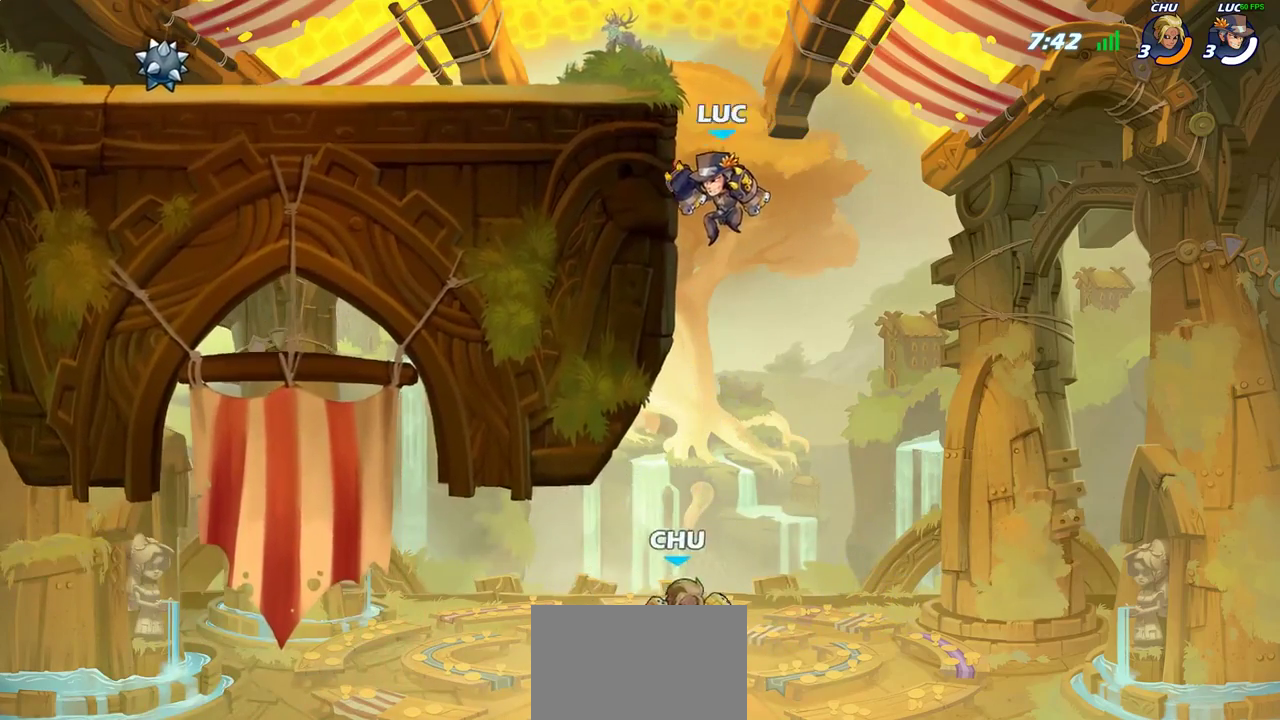
{"dt_ms": 700, "buttons": ["CROSS"], "left_stick": "up-left", "right_stick": "center", "events": [[133, "left_stick", "up-right"], [267, "left_stick", "up-left"], [350, "CROSS", "down"], [500, "CROSS", "up"], [567, "CROSS", "down"]]}
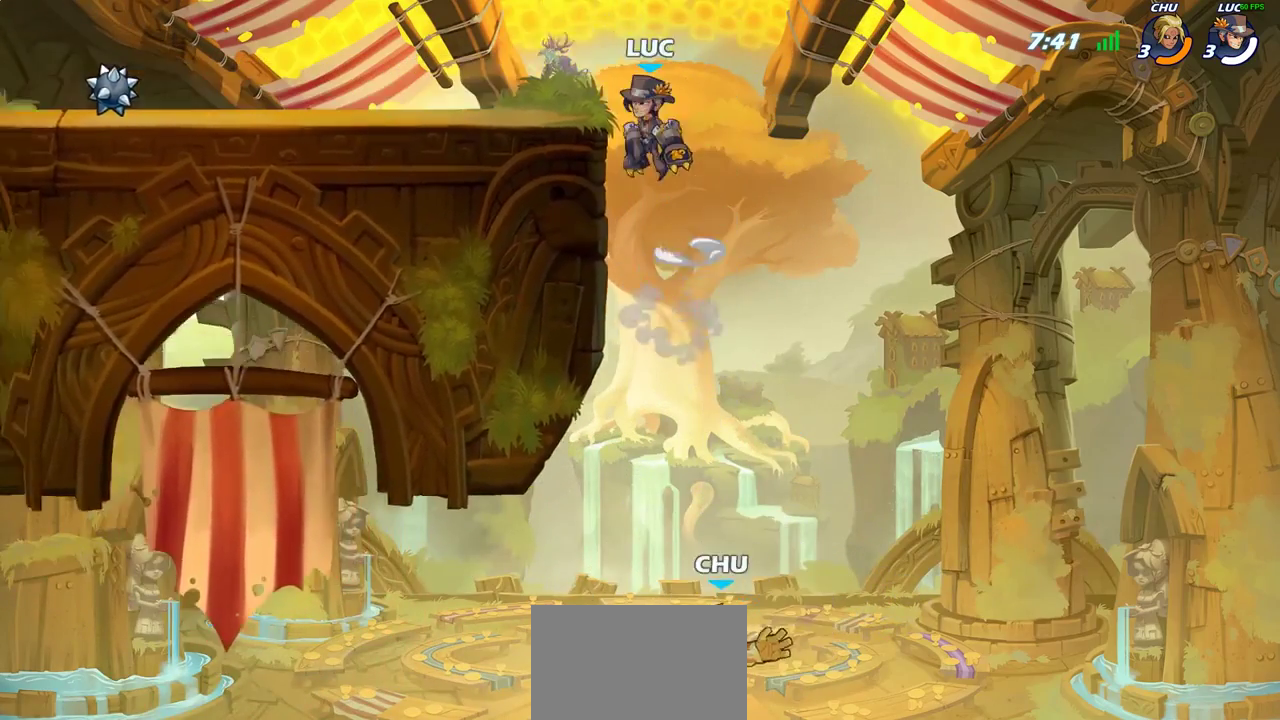
{"dt_ms": 300, "buttons": [], "left_stick": "down-left", "right_stick": "center", "events": [[17, "CROSS", "up"], [233, "left_stick", "down-left"]]}
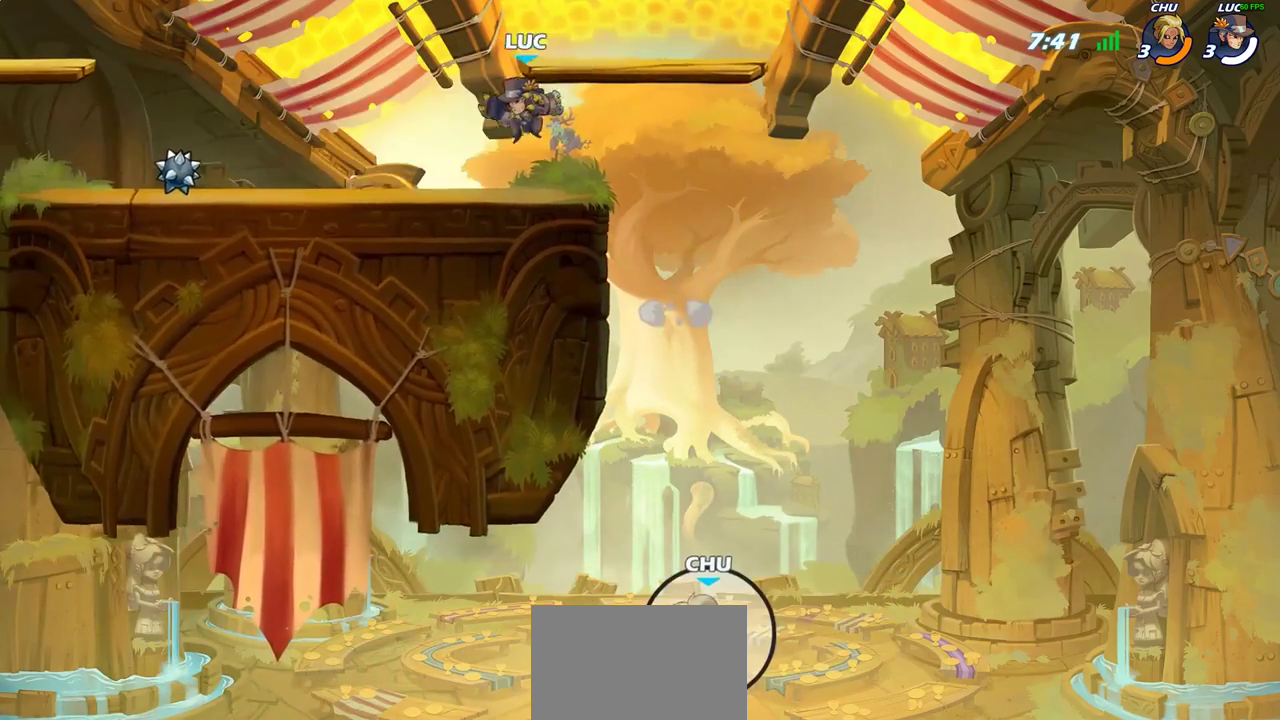
{"dt_ms": 600, "buttons": ["CIRCLE"], "left_stick": "up-left", "right_stick": "center", "events": [[167, "left_stick", "left"], [250, "left_stick", "up-left"], [317, "R2", "down"], [350, "CROSS", "down"], [450, "CIRCLE", "down"], [450, "CROSS", "up"], [450, "R2", "up"]]}
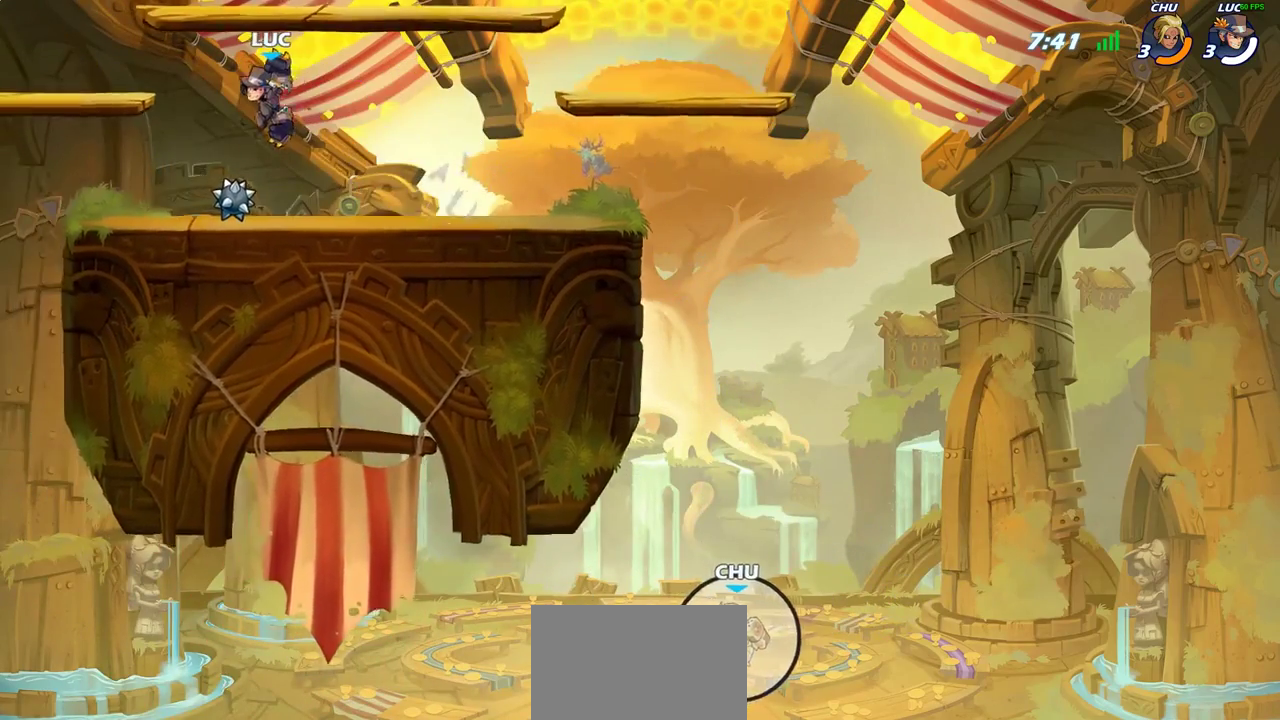
{"dt_ms": 400, "buttons": [], "left_stick": "center", "right_stick": "center", "events": [[17, "CIRCLE", "up"], [200, "left_stick", "center"]]}
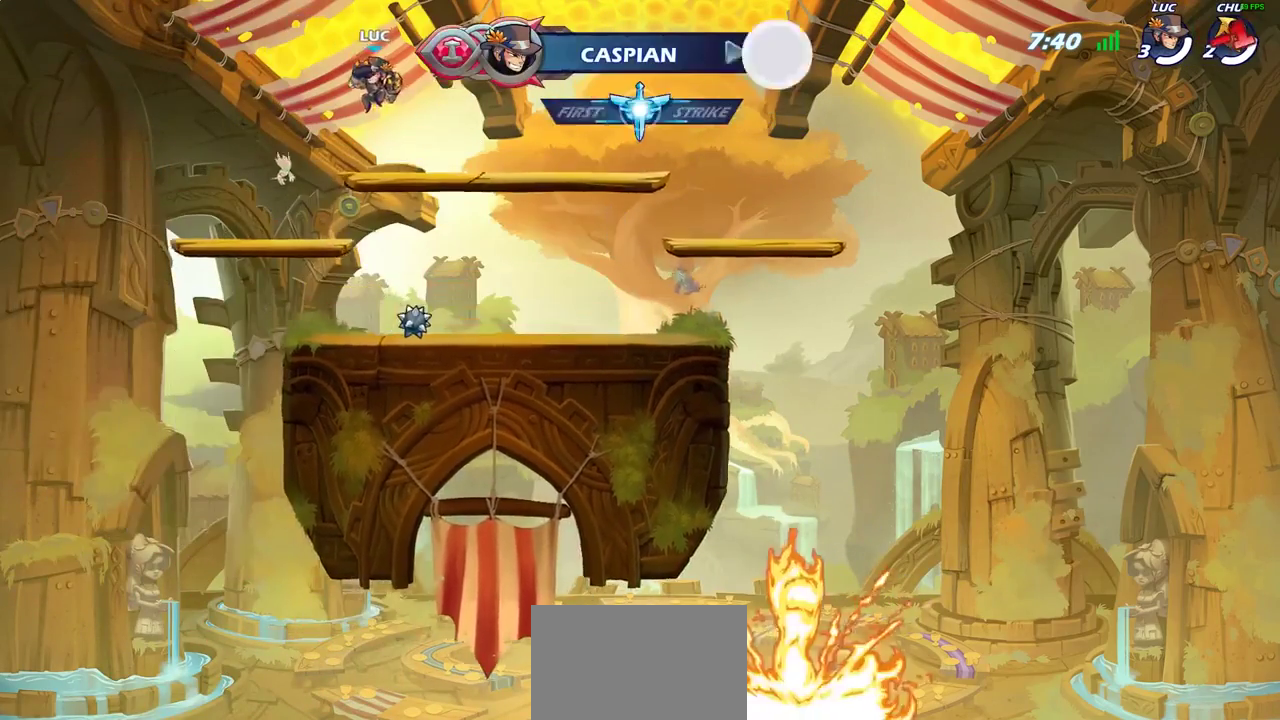
{"dt_ms": 300, "buttons": [], "left_stick": "up", "right_stick": "center", "events": [[33, "CROSS", "down"], [67, "left_stick", "right"], [133, "CROSS", "up"], [233, "left_stick", "up"]]}
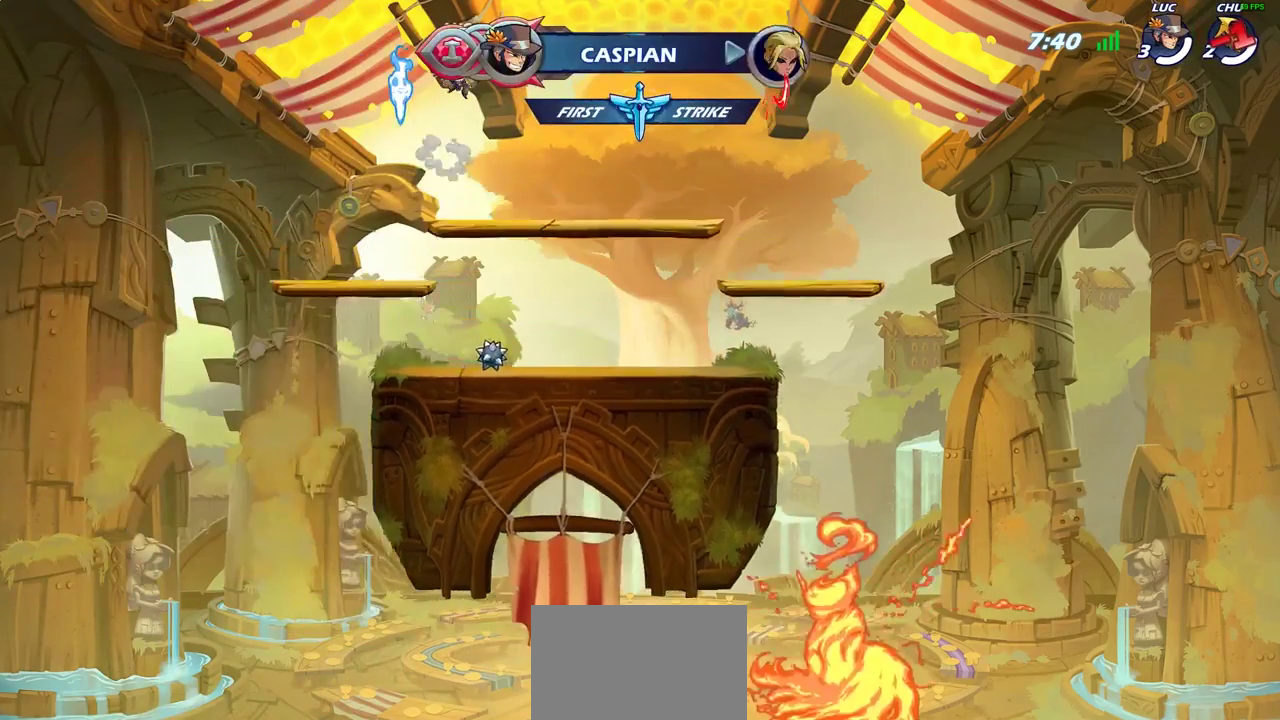
{"dt_ms": 700, "buttons": [], "left_stick": "down-left", "right_stick": "center", "events": [[67, "left_stick", "center"], [350, "left_stick", "left"], [483, "left_stick", "down-left"]]}
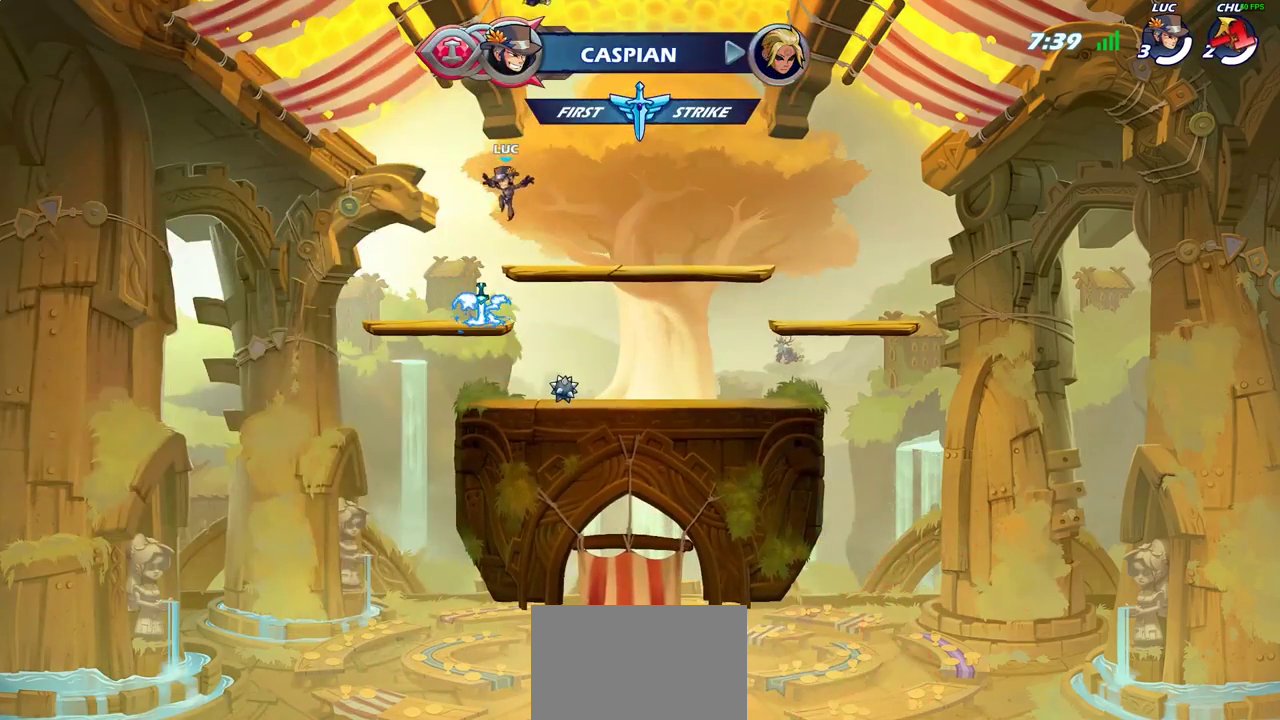
{"dt_ms": 500, "buttons": [], "left_stick": "up-right", "right_stick": "center", "events": [[133, "left_stick", "up-left"], [183, "CROSS", "down"], [233, "left_stick", "up-right"], [300, "CROSS", "up"], [450, "CROSS", "down"], [500, "CROSS", "up"]]}
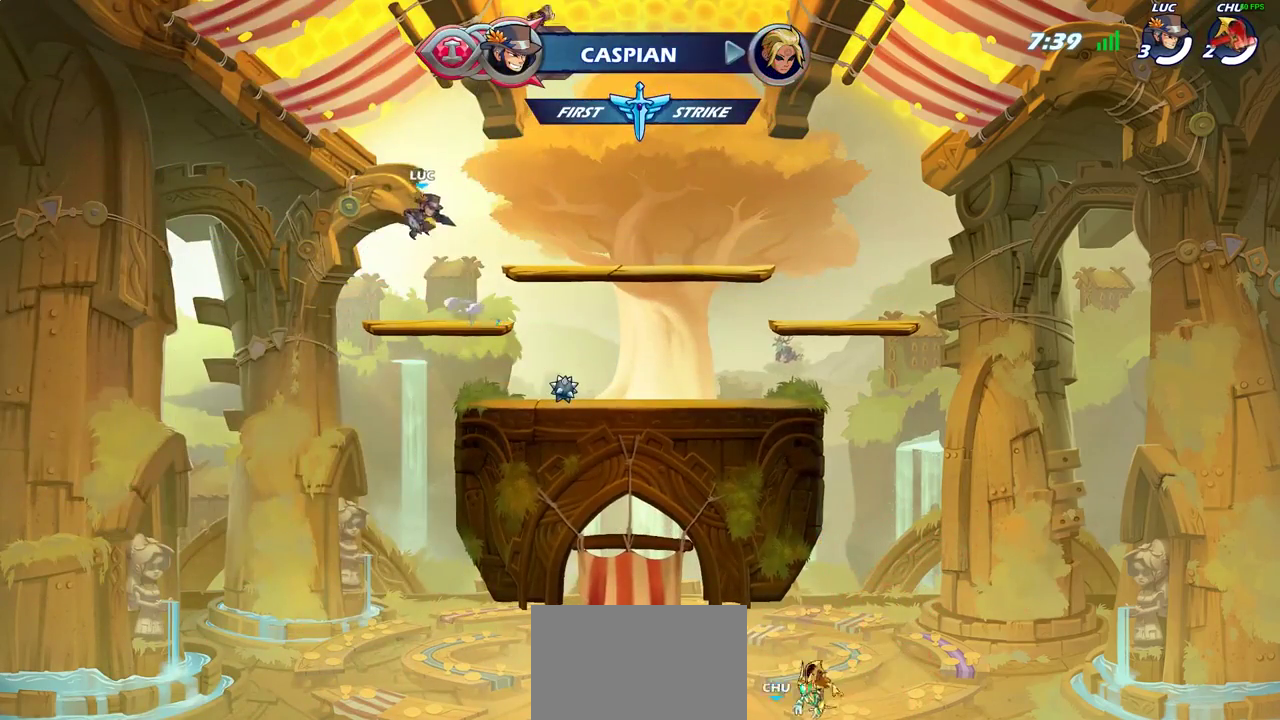
{"dt_ms": 500, "buttons": [], "left_stick": "center", "right_stick": "center", "events": [[17, "left_stick", "up"], [200, "left_stick", "center"]]}
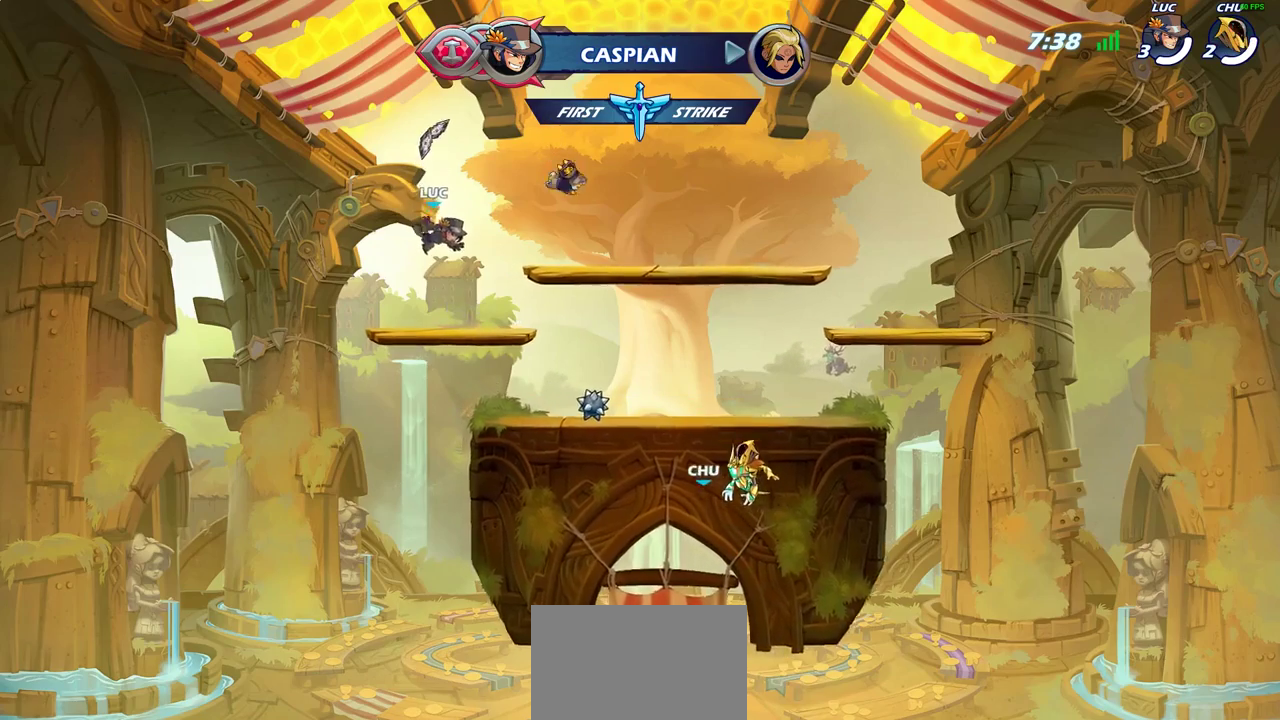
{"dt_ms": 300, "buttons": ["CROSS", "R2"], "left_stick": "up-right", "right_stick": "center", "events": [[17, "left_stick", "right"], [217, "R2", "down"], [233, "CROSS", "down"], [233, "left_stick", "up-right"]]}
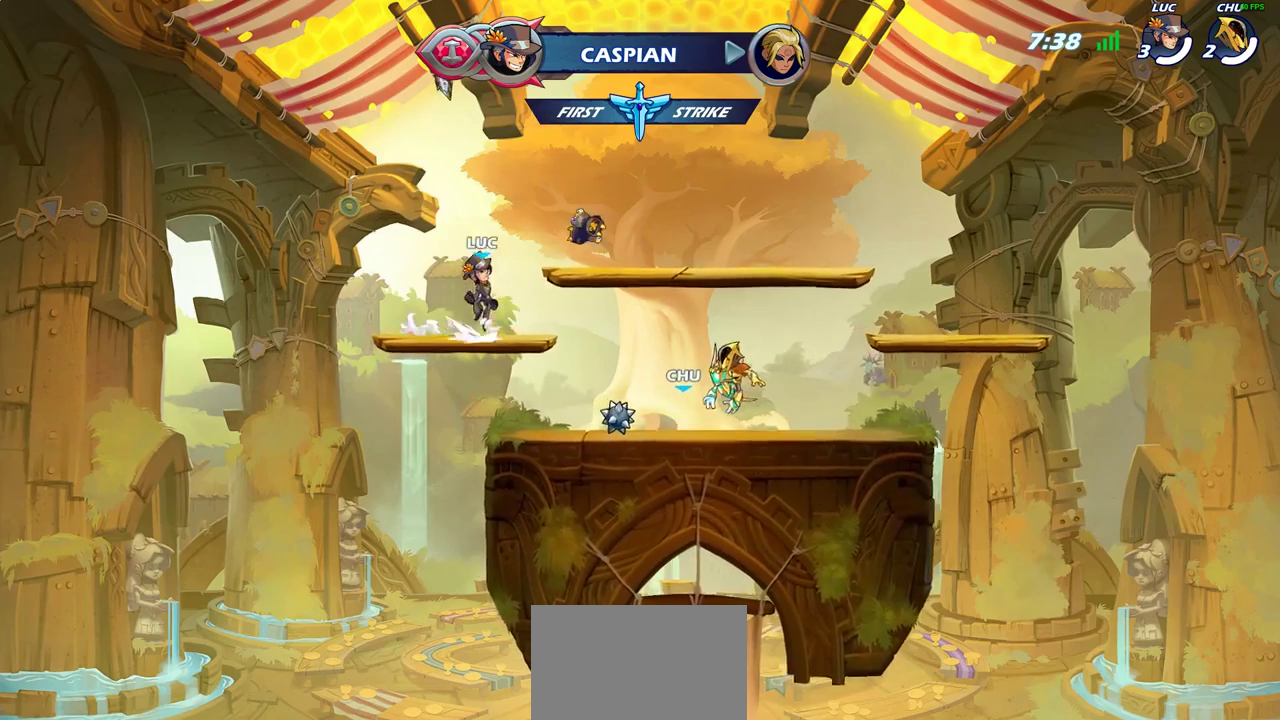
{"dt_ms": 700, "buttons": [], "left_stick": "left", "right_stick": "center", "events": [[17, "R2", "up"], [33, "CROSS", "up"], [83, "left_stick", "center"], [167, "left_stick", "left"], [250, "CROSS", "down"], [383, "CROSS", "up"], [483, "CROSS", "down"], [633, "CROSS", "up"]]}
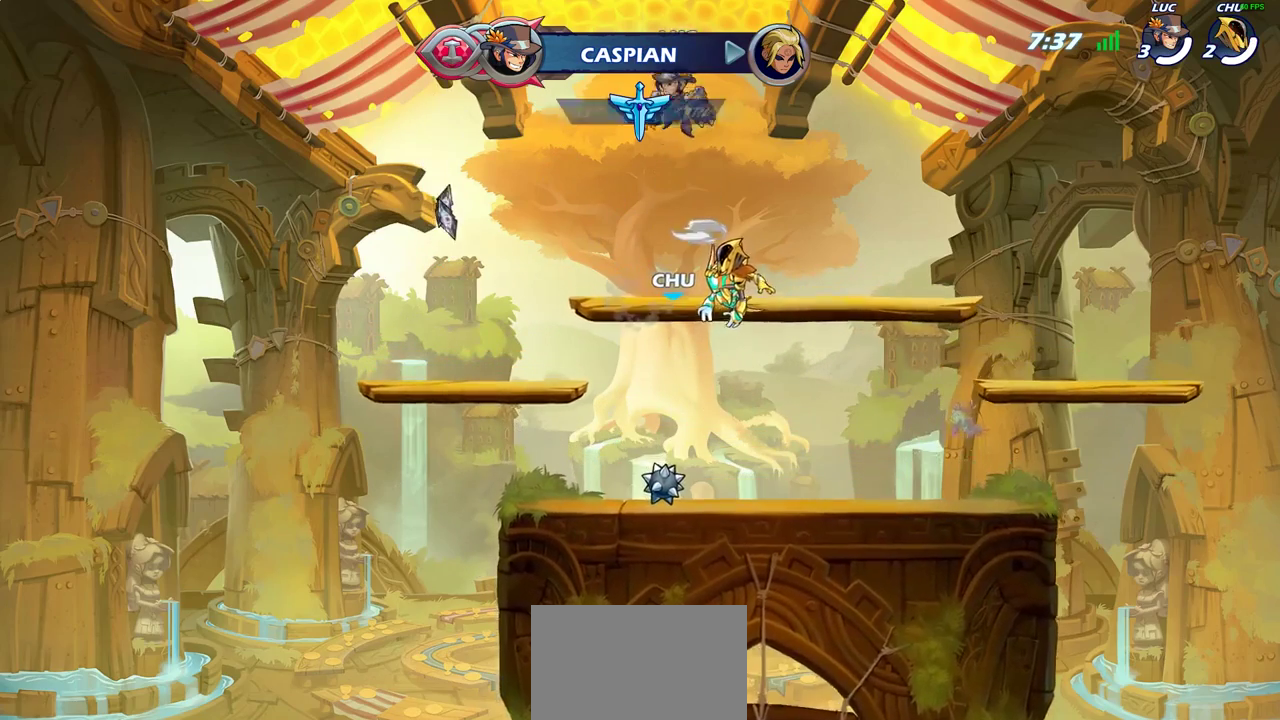
{"dt_ms": 500, "buttons": [], "left_stick": "center", "right_stick": "center", "events": [[233, "left_stick", "up-right"], [317, "left_stick", "up"], [400, "left_stick", "center"]]}
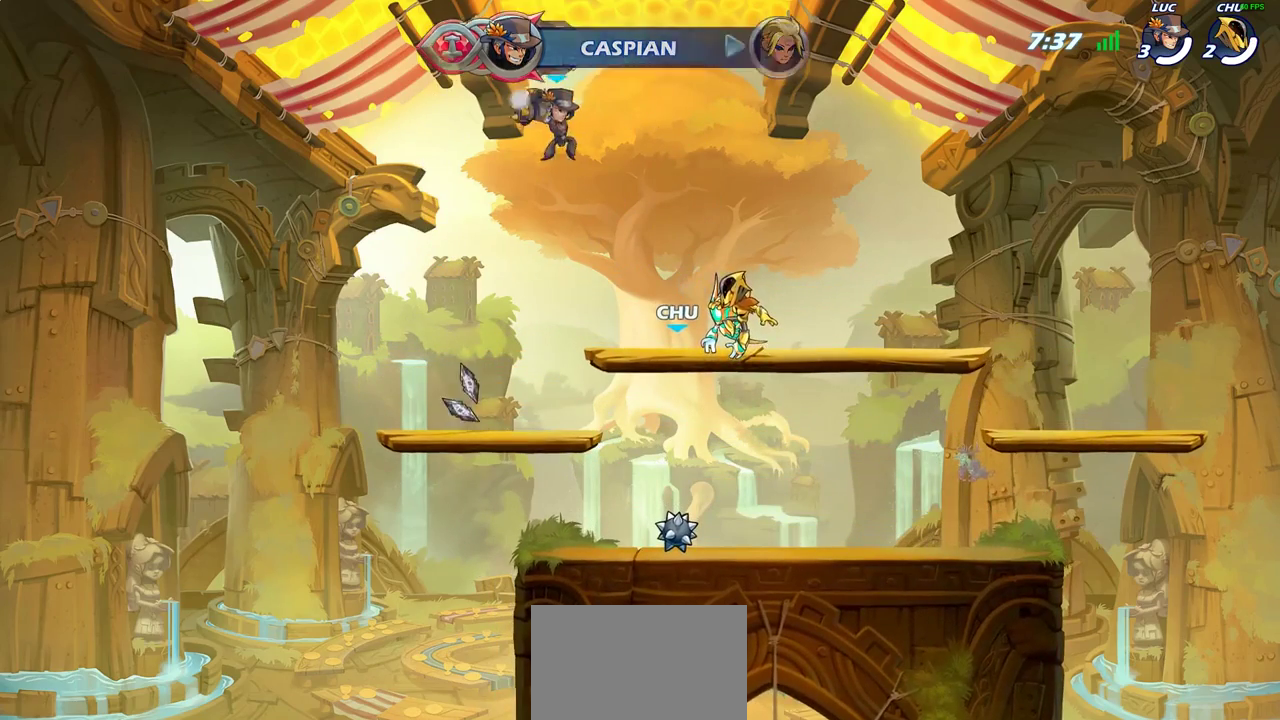
{"dt_ms": 500, "buttons": [], "left_stick": "left", "right_stick": "center", "events": [[83, "left_stick", "left"], [300, "left_stick", "down-left"], [417, "left_stick", "left"]]}
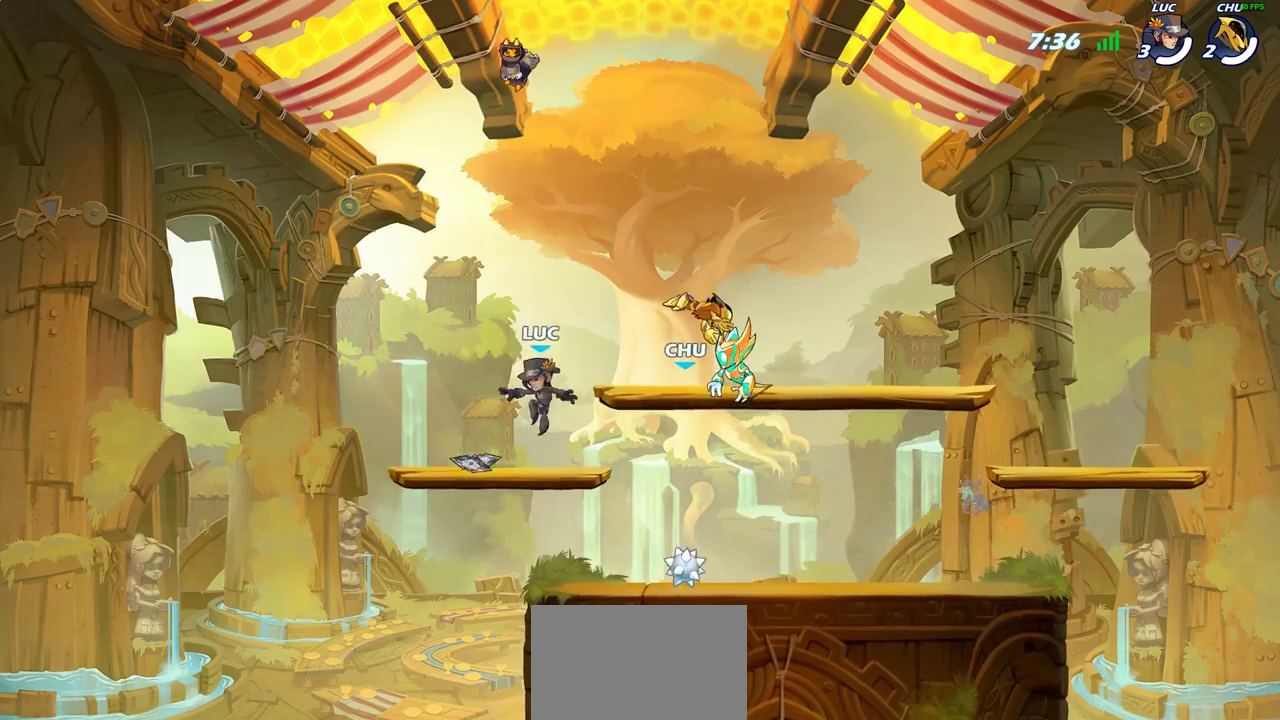
{"dt_ms": 700, "buttons": [], "left_stick": "left", "right_stick": "center", "events": [[150, "left_stick", "right"], [217, "R2", "down"], [333, "left_stick", "center"], [350, "R2", "up"], [400, "left_stick", "left"], [467, "R2", "down"], [667, "R2", "up"]]}
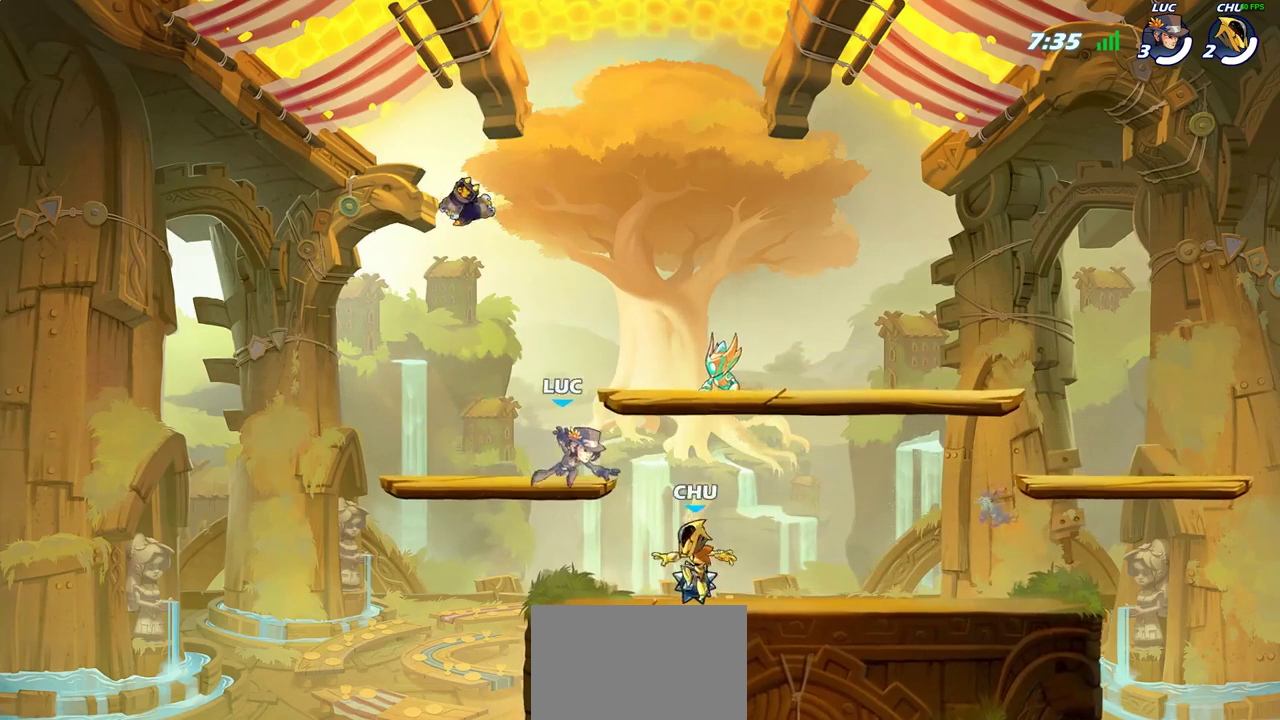
{"dt_ms": 300, "buttons": [], "left_stick": "right", "right_stick": "center", "events": [[50, "left_stick", "center"], [83, "CROSS", "down"], [117, "left_stick", "right"], [200, "CROSS", "up"]]}
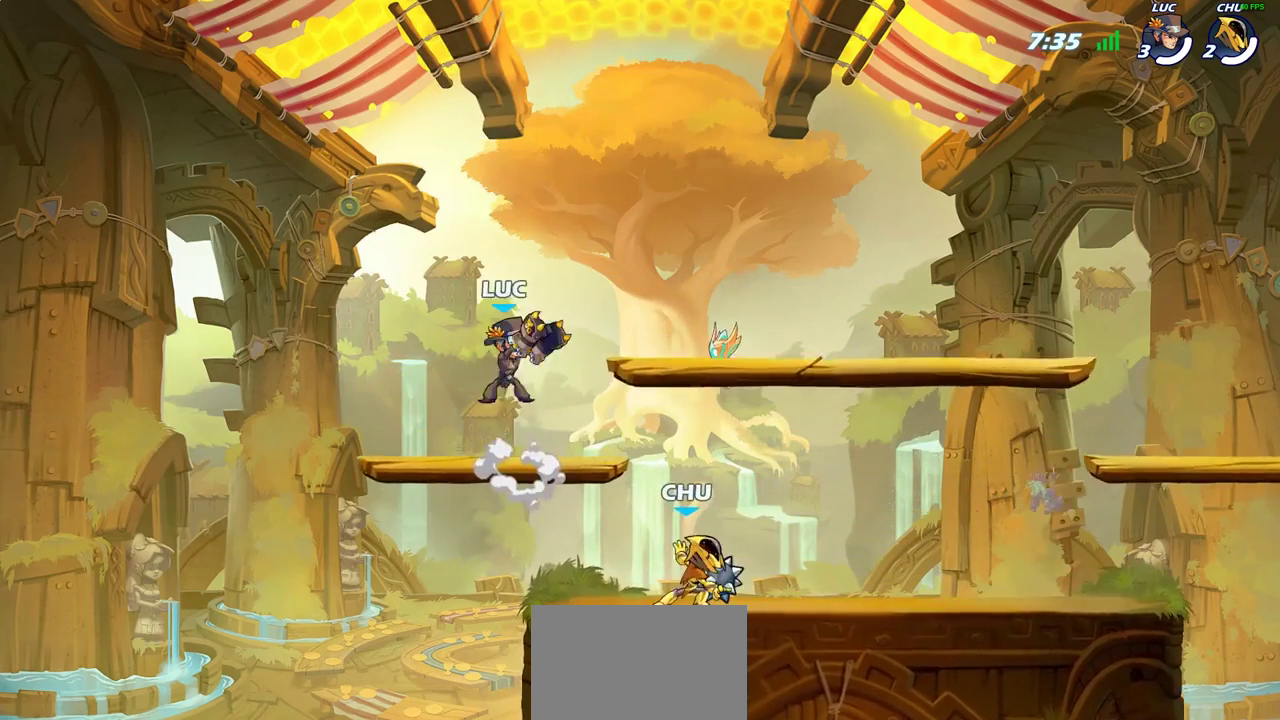
{"dt_ms": 500, "buttons": ["SQUARE"], "left_stick": "down", "right_stick": "center", "events": [[33, "left_stick", "down-right"], [433, "left_stick", "down"], [500, "SQUARE", "down"]]}
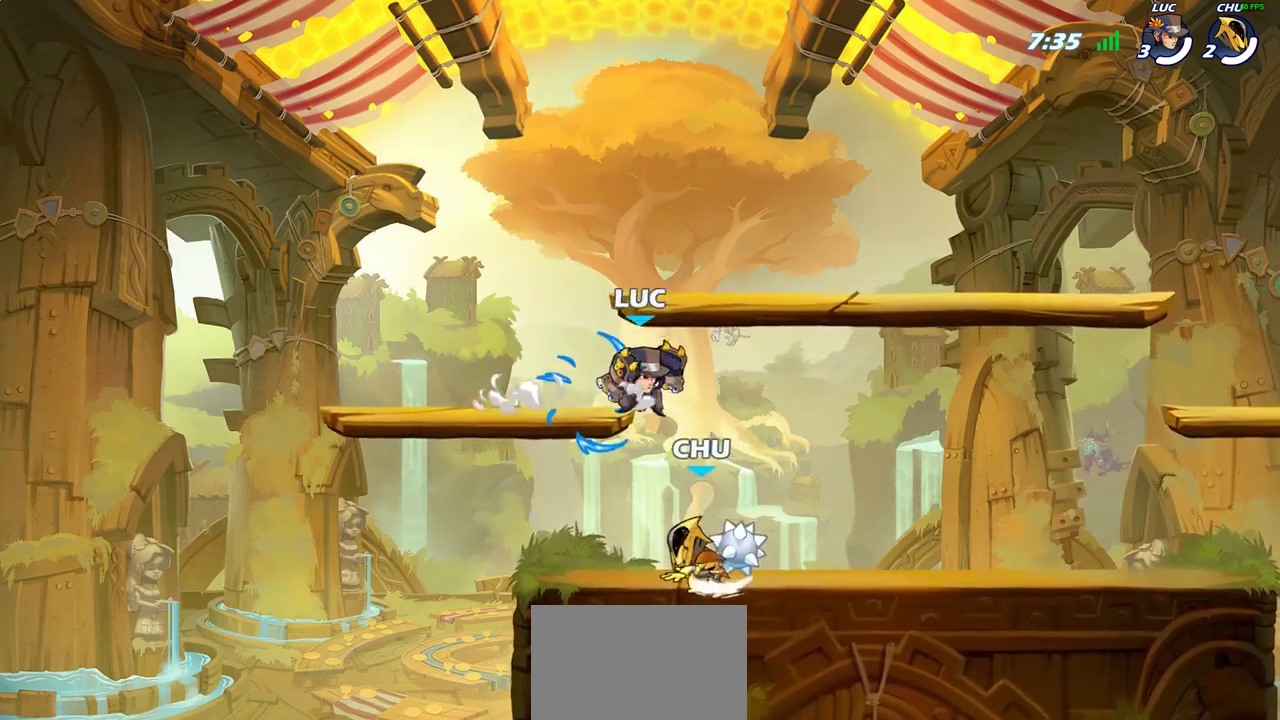
{"dt_ms": 500, "buttons": [], "left_stick": "center", "right_stick": "center", "events": [[17, "left_stick", "center"], [67, "SQUARE", "up"]]}
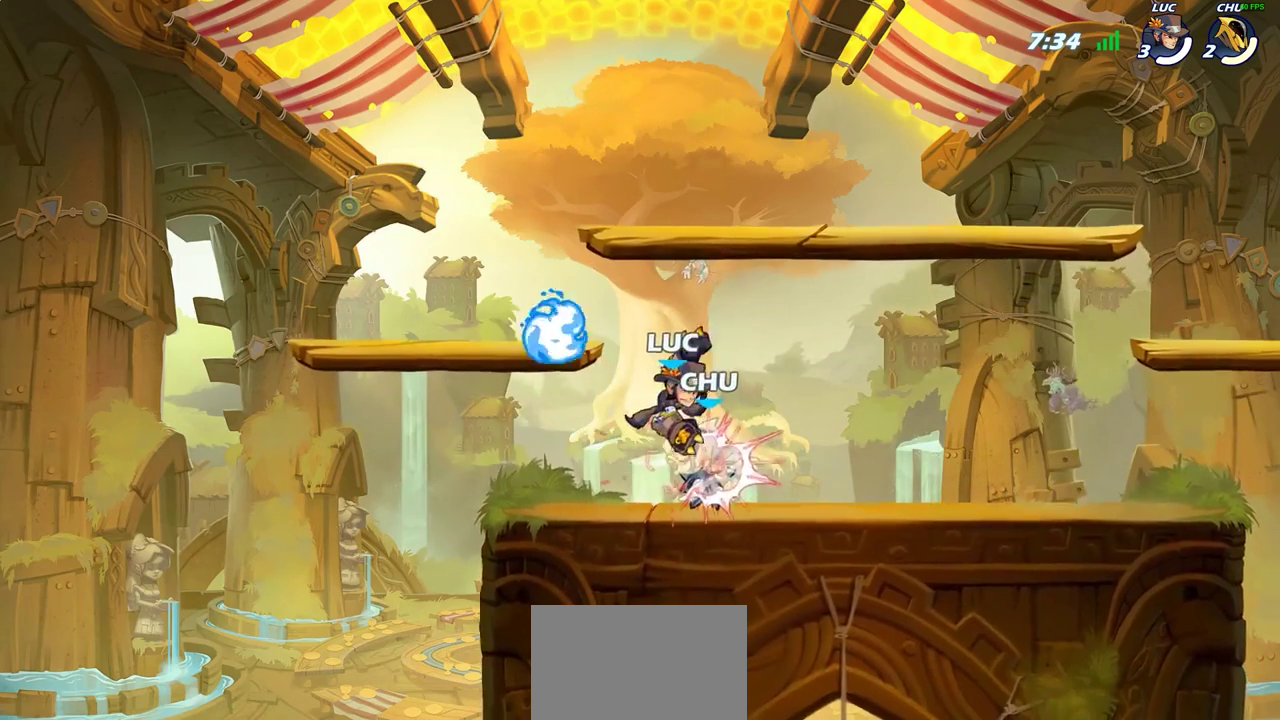
{"dt_ms": 300, "buttons": ["SQUARE"], "left_stick": "center", "right_stick": "center", "events": [[250, "SQUARE", "down"]]}
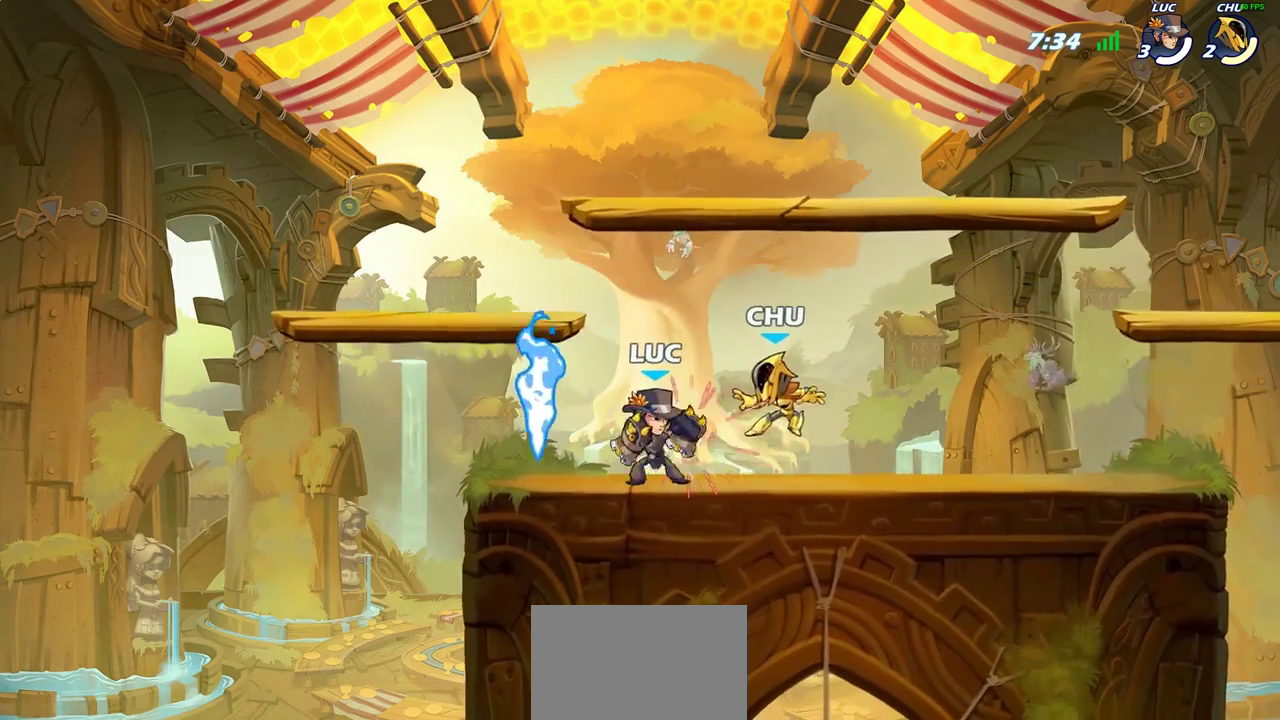
{"dt_ms": 700, "buttons": [], "left_stick": "center", "right_stick": "center", "events": [[50, "SQUARE", "up"], [183, "SQUARE", "down"], [283, "SQUARE", "up"], [367, "SQUARE", "down"], [467, "SQUARE", "up"]]}
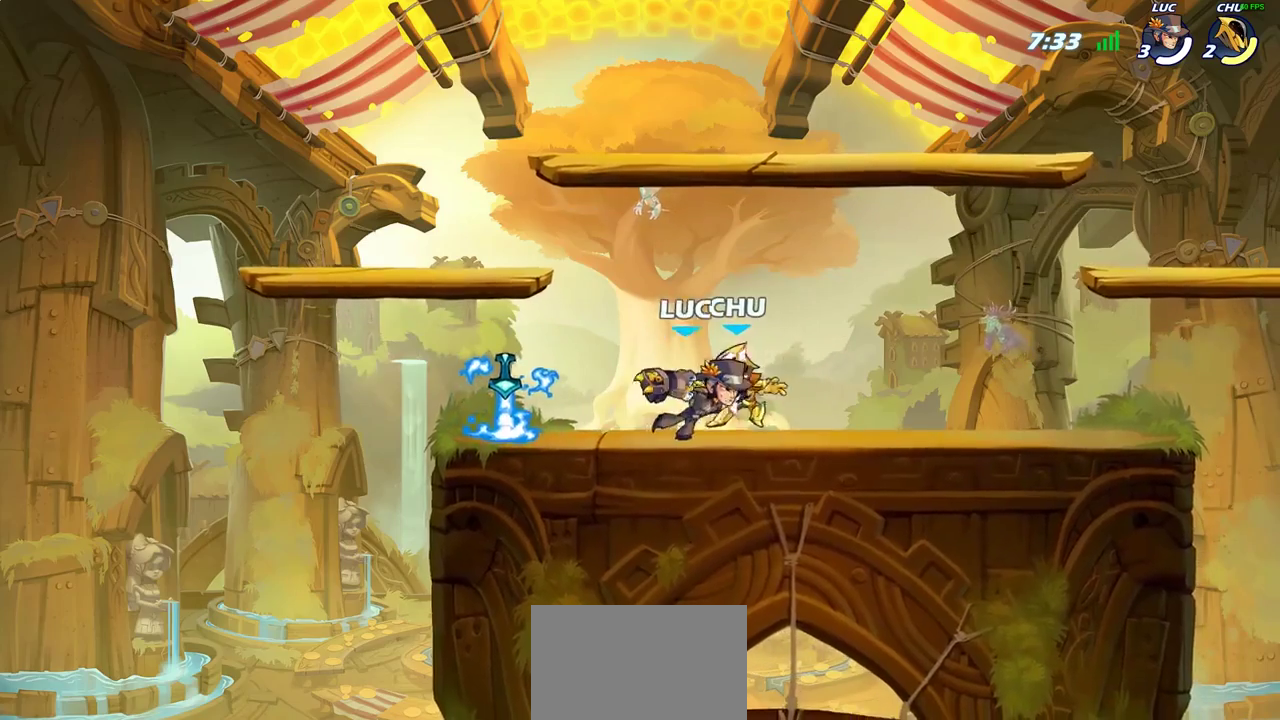
{"dt_ms": 500, "buttons": [], "left_stick": "center", "right_stick": "center", "events": [[217, "left_stick", "down"], [250, "SQUARE", "down"], [367, "SQUARE", "up"], [433, "left_stick", "center"]]}
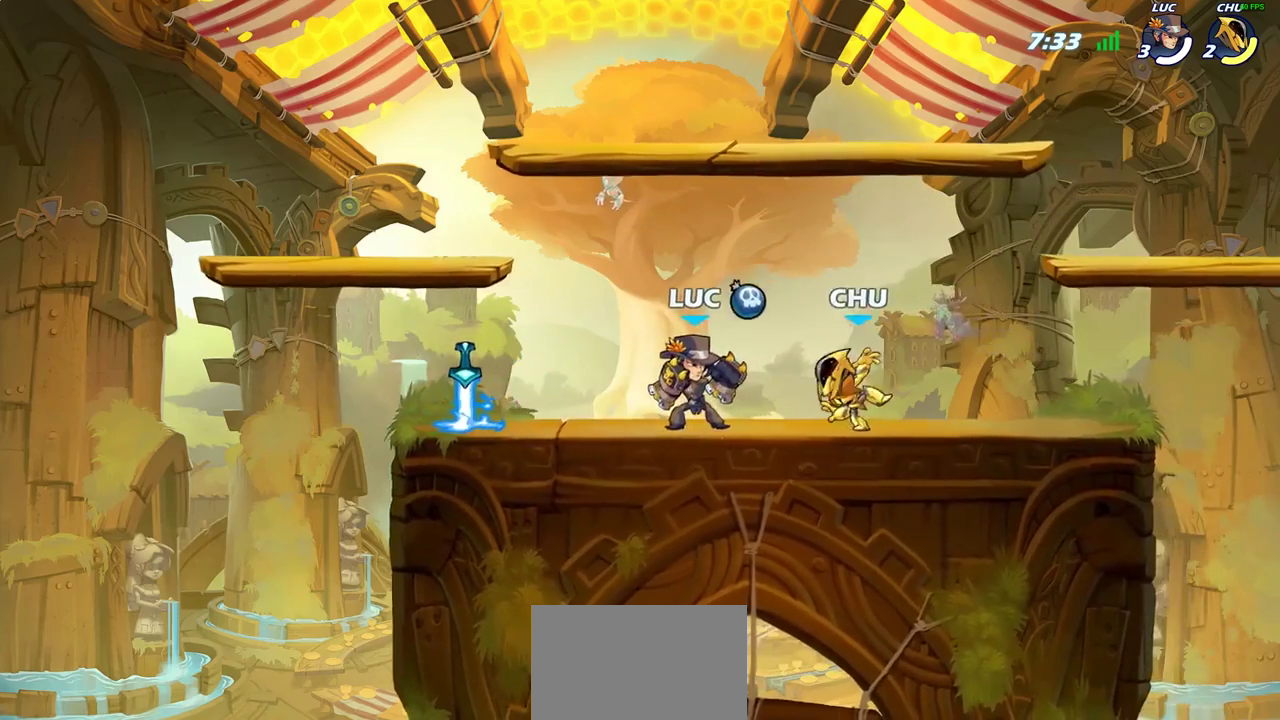
{"dt_ms": 300, "buttons": [], "left_stick": "center", "right_stick": "center", "events": [[133, "left_stick", "down"], [183, "SQUARE", "down"], [250, "left_stick", "center"], [283, "SQUARE", "up"]]}
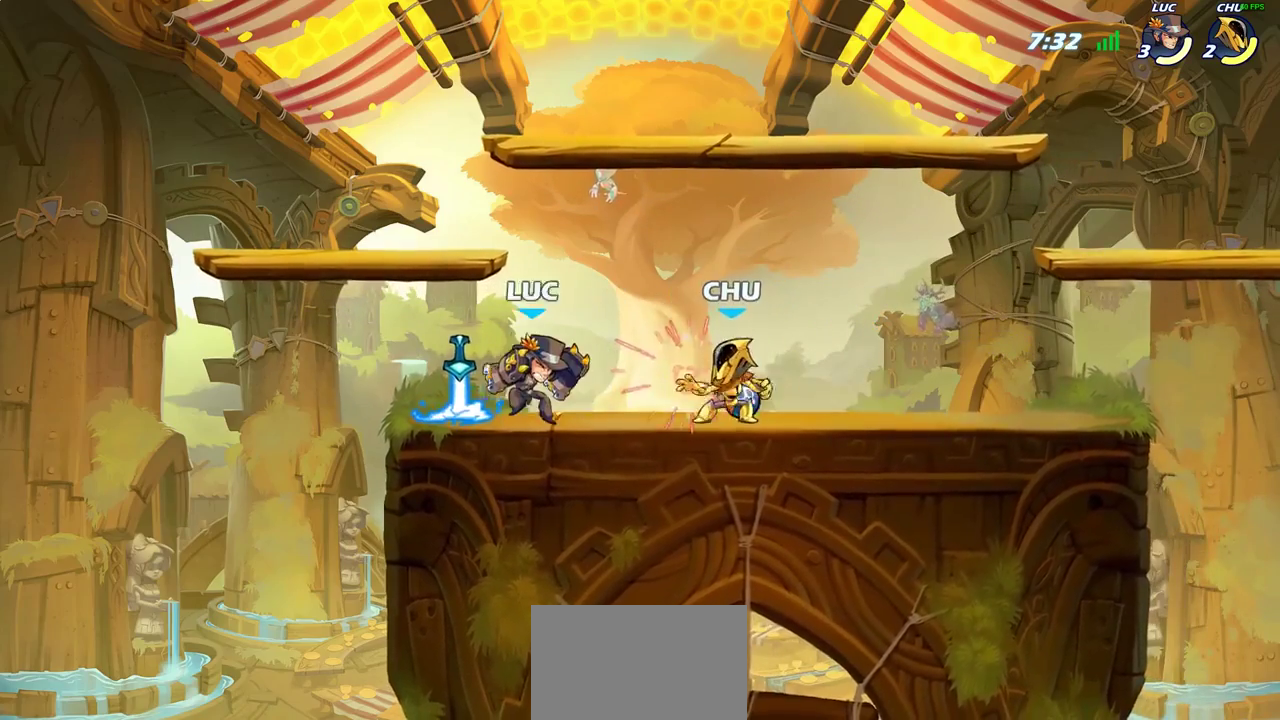
{"dt_ms": 700, "buttons": [], "left_stick": "center", "right_stick": "center", "events": [[200, "SQUARE", "down"], [300, "SQUARE", "up"], [400, "SQUARE", "down"], [533, "SQUARE", "up"]]}